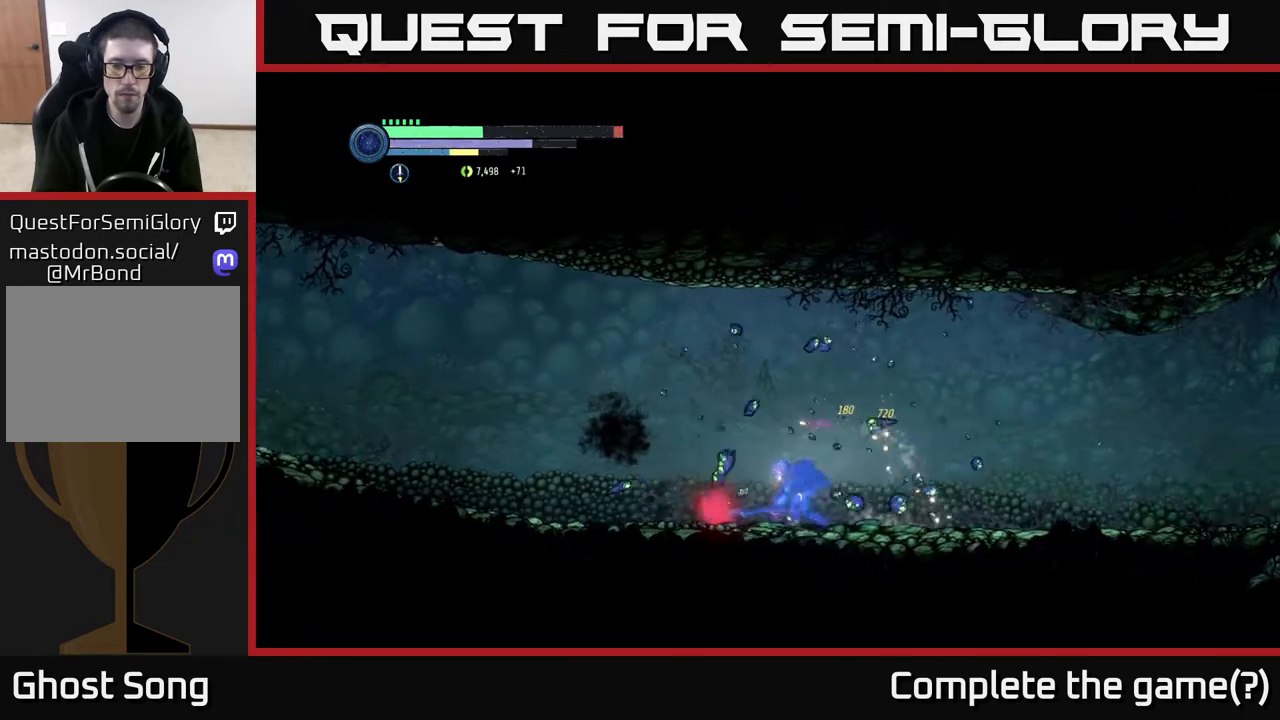
Gameplay with a controller (Xbox layout); each line is a JSON object with the inputs held at the frame after it. "events" lists button and stick changes between this image and that frame as [ms after this image, input, new state], when the widget could be followed in between.
{"buttons": [], "left_stick": "right", "right_stick": "center", "events": [[283, "left_stick", "center"], [333, "left_stick", "right"]]}
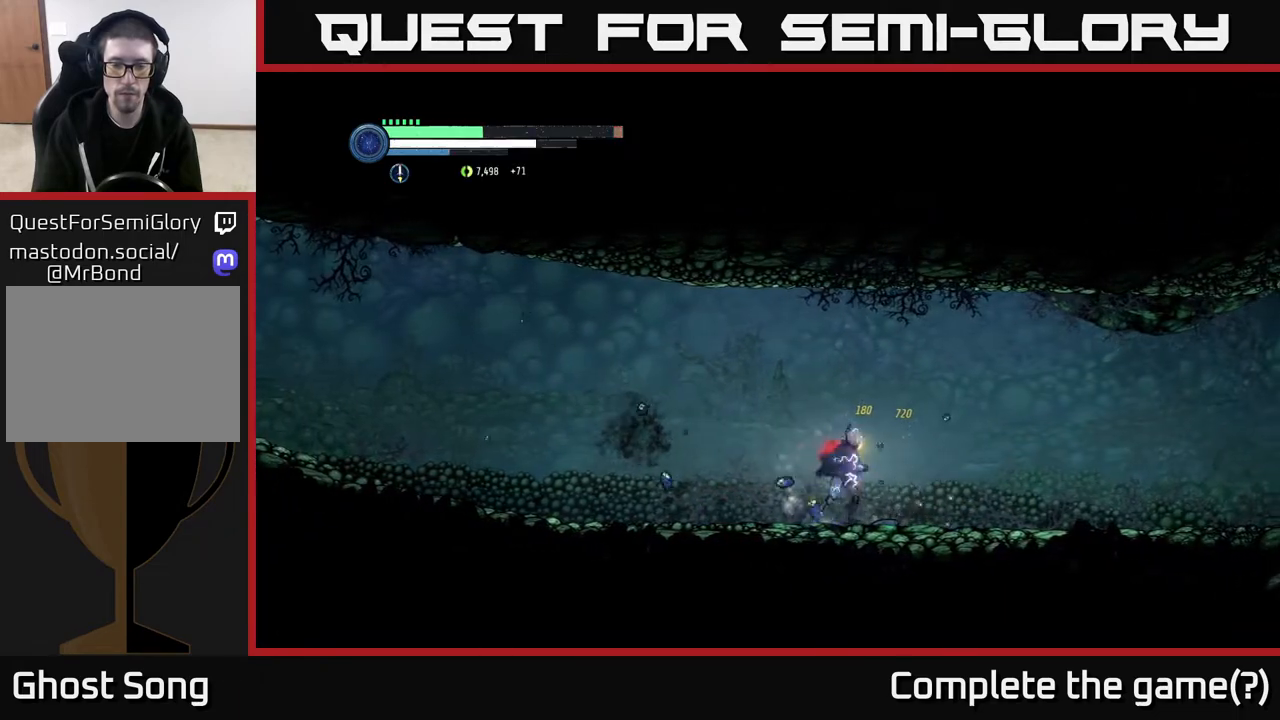
{"buttons": [], "left_stick": "center", "right_stick": "center", "events": [[167, "left_stick", "center"]]}
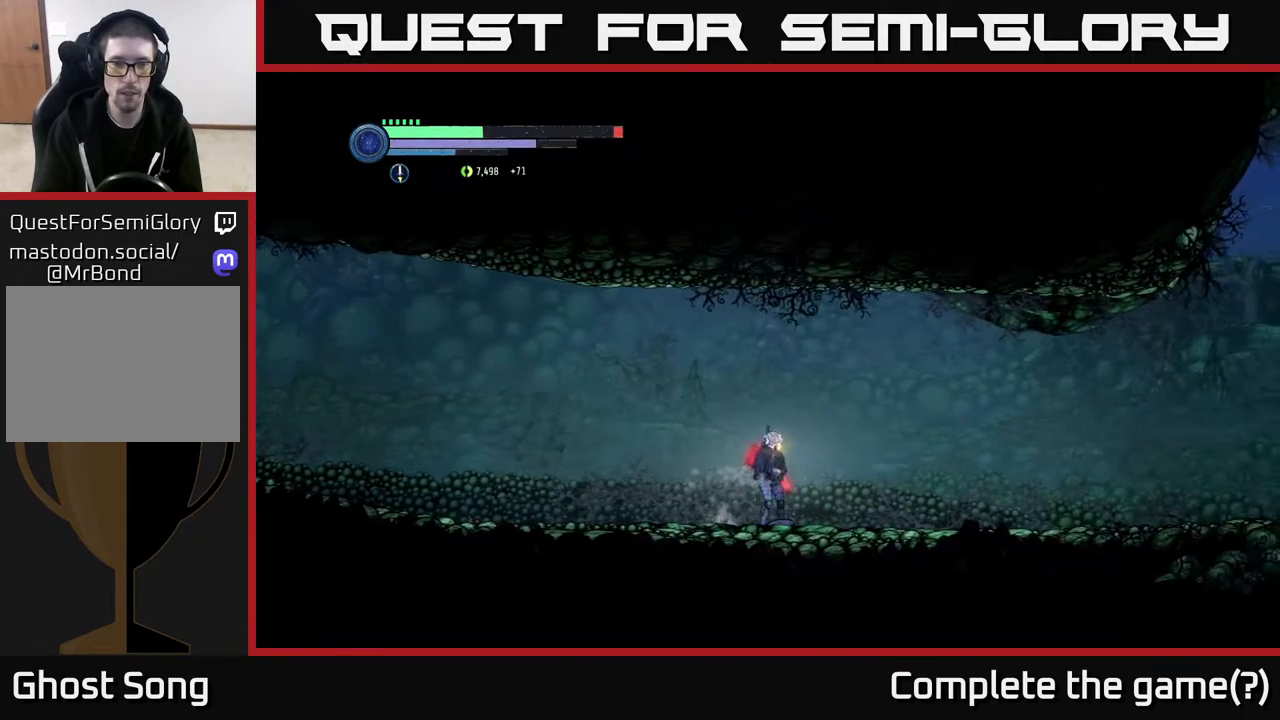
{"buttons": ["R2"], "left_stick": "right", "right_stick": "center", "events": [[50, "left_stick", "left"], [350, "left_stick", "right"], [383, "R2", "down"]]}
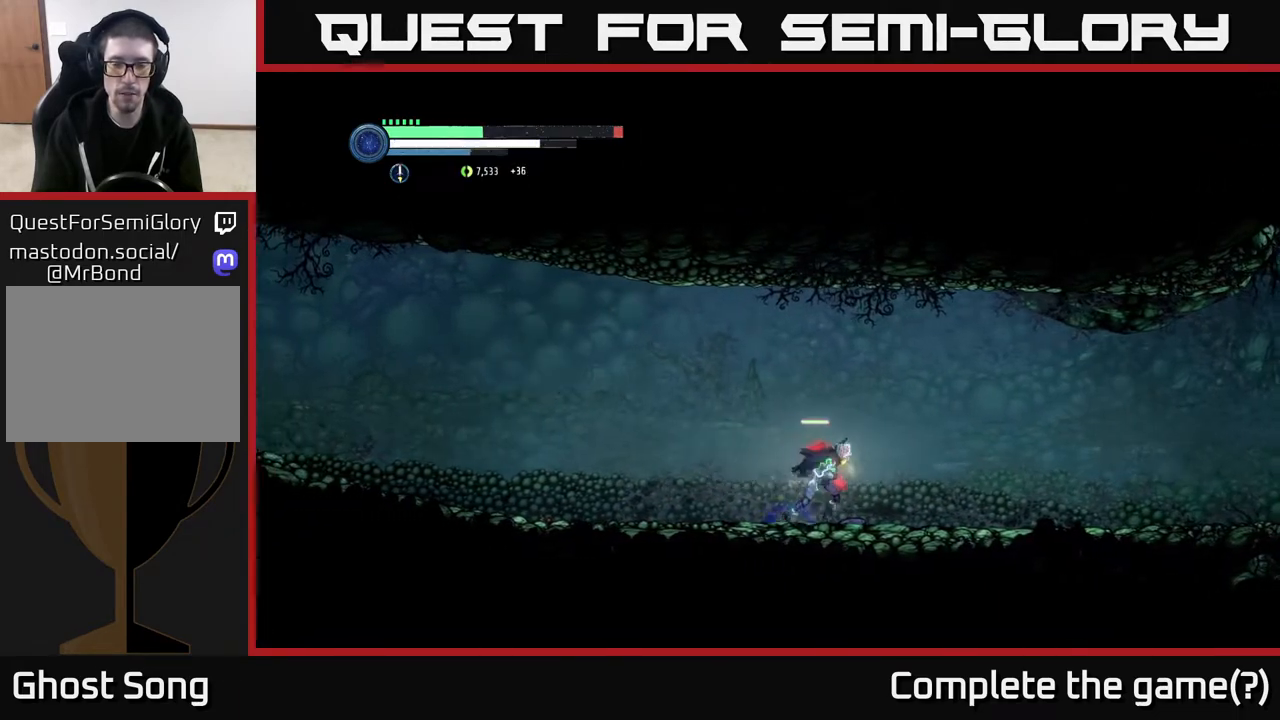
{"buttons": ["R2"], "left_stick": "right", "right_stick": "center", "events": [[17, "R1", "down"], [183, "R1", "up"]]}
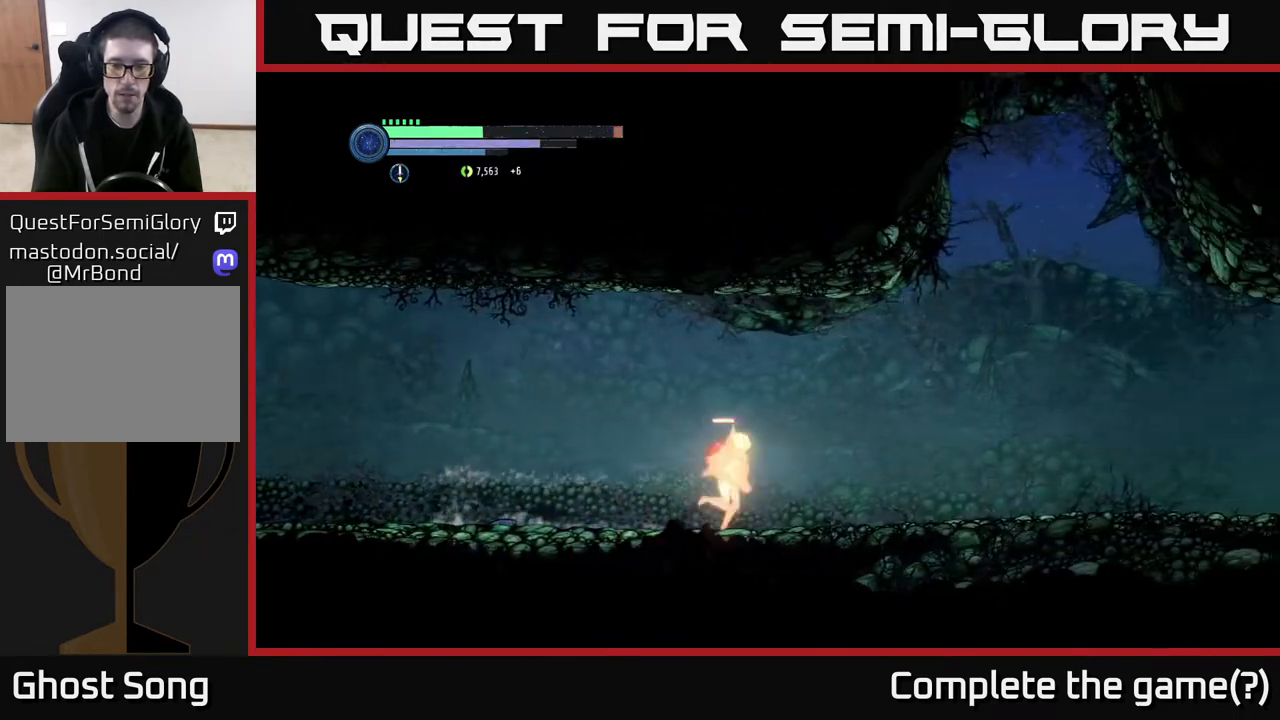
{"buttons": ["R2"], "left_stick": "right", "right_stick": "center", "events": [[333, "B", "down"], [433, "B", "up"]]}
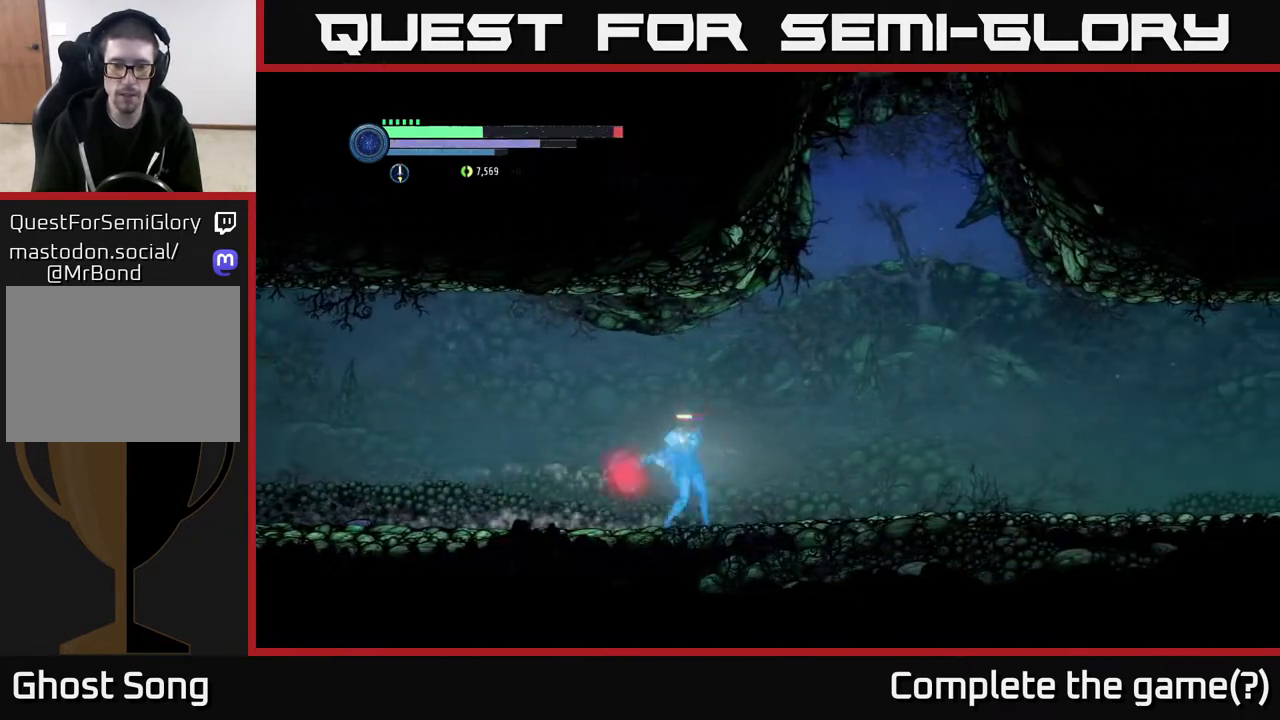
{"buttons": ["R2"], "left_stick": "right", "right_stick": "center", "events": []}
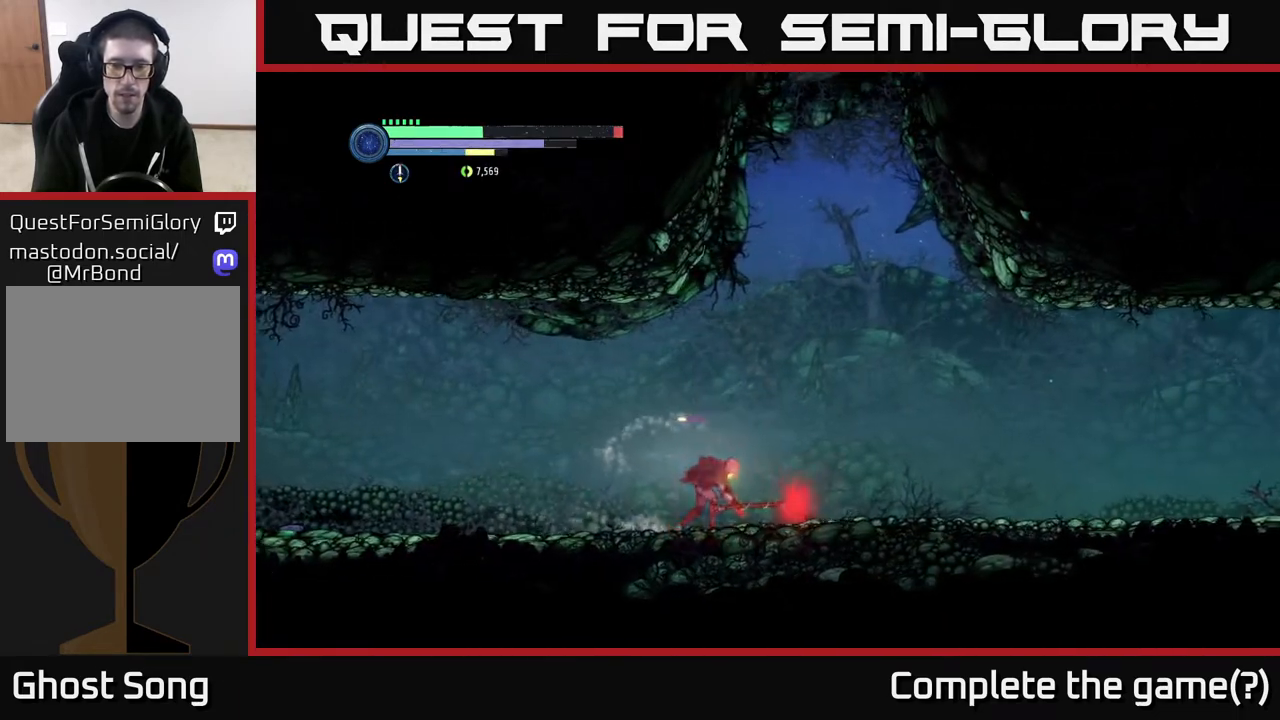
{"buttons": [], "left_stick": "left", "right_stick": "center", "events": [[200, "R2", "up"], [250, "left_stick", "left"]]}
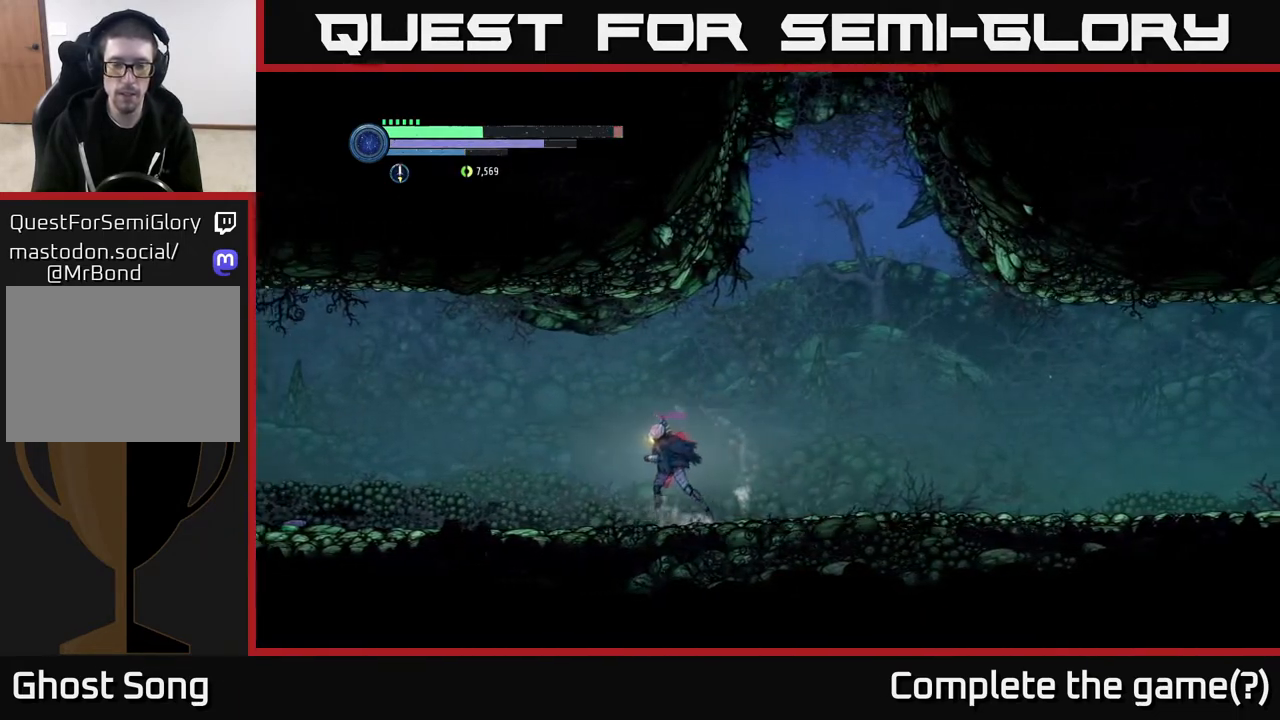
{"buttons": [], "left_stick": "left", "right_stick": "center", "events": []}
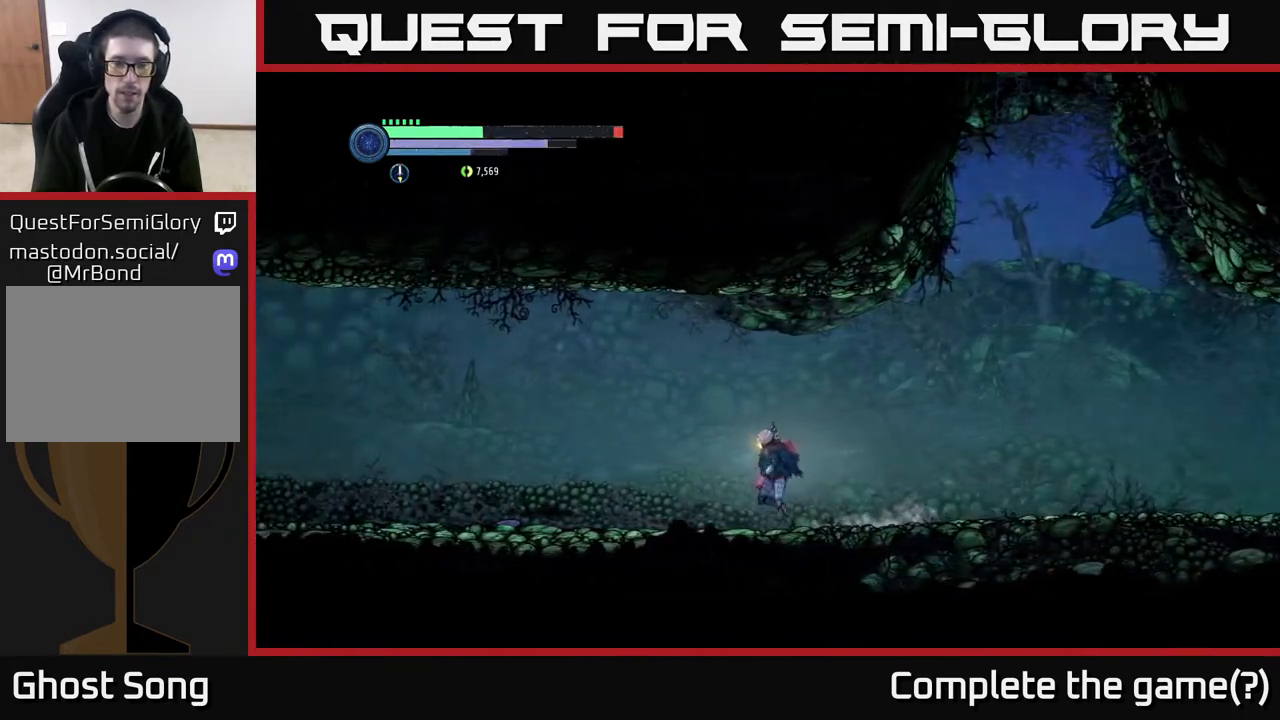
{"buttons": ["R2"], "left_stick": "right", "right_stick": "center", "events": [[67, "left_stick", "right"], [150, "R2", "down"], [267, "R1", "down"], [433, "R1", "up"]]}
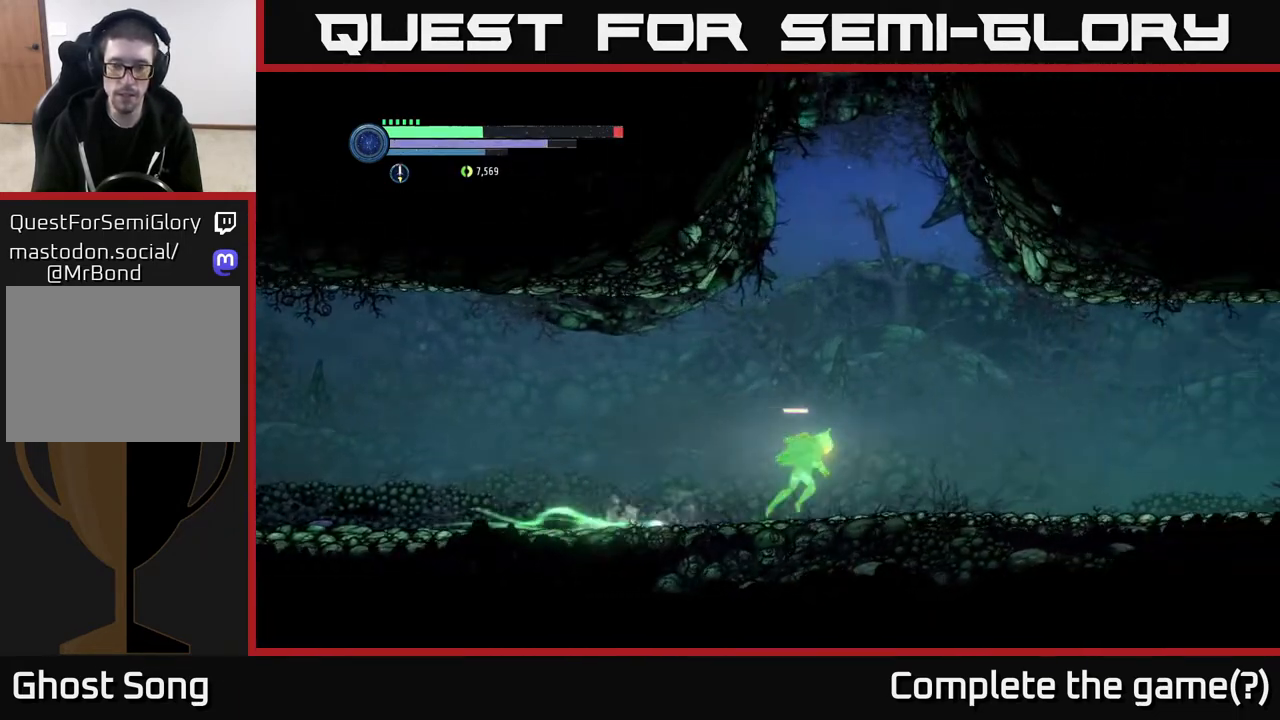
{"buttons": ["B", "R2"], "left_stick": "right", "right_stick": "center", "events": [[33, "B", "down"], [150, "B", "up"], [283, "B", "down"], [367, "B", "up"], [450, "B", "down"]]}
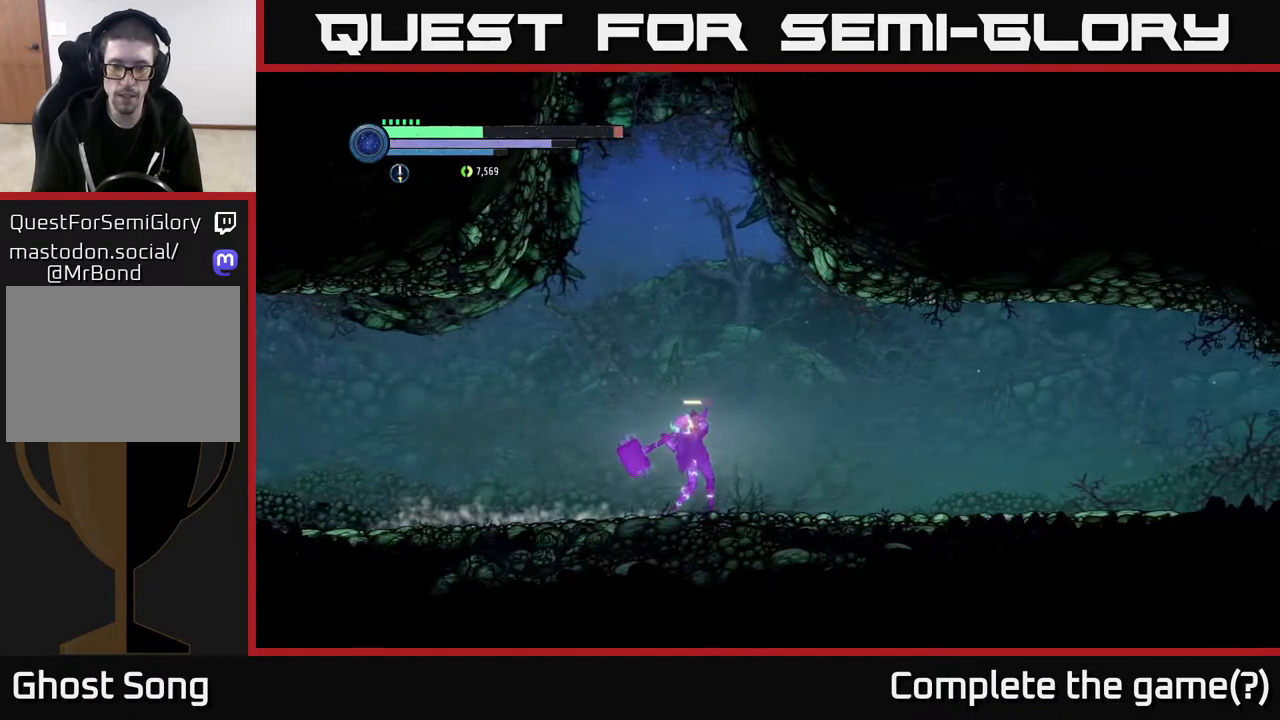
{"buttons": ["R2"], "left_stick": "right", "right_stick": "center", "events": [[17, "B", "up"], [100, "B", "down"], [183, "B", "up"], [250, "B", "down"], [367, "B", "up"]]}
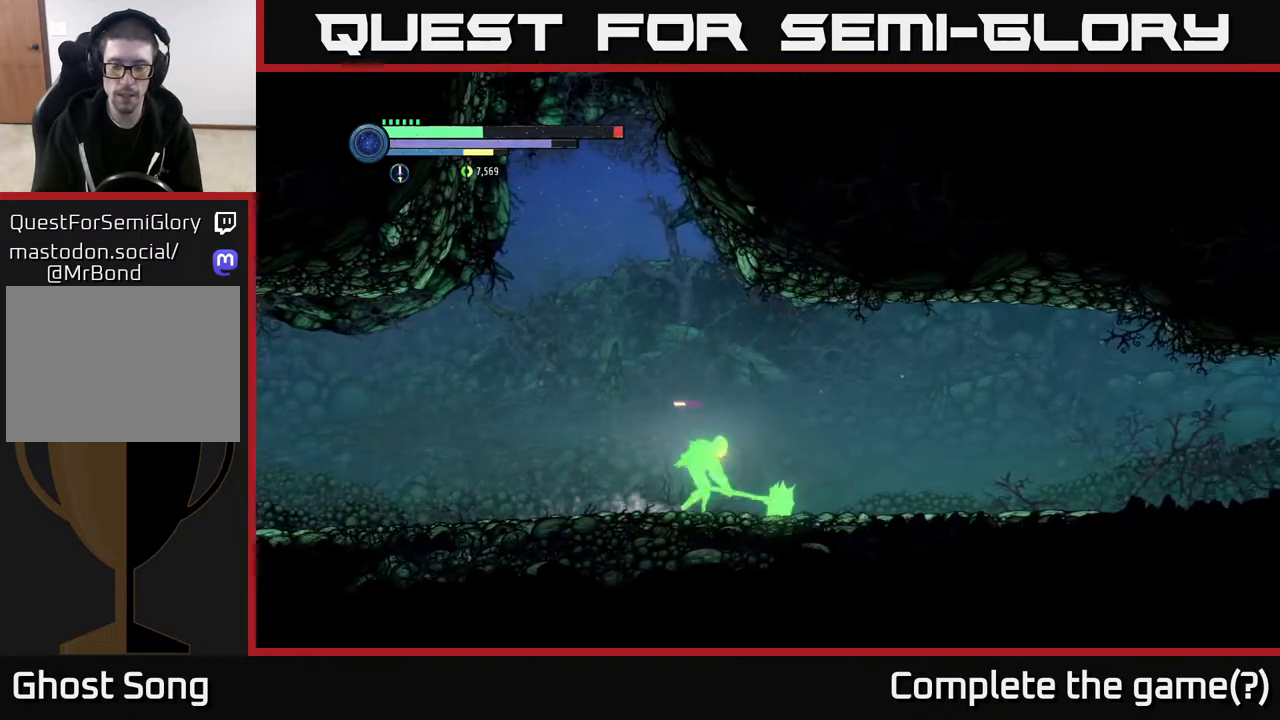
{"buttons": ["R2"], "left_stick": "left", "right_stick": "center", "events": [[100, "left_stick", "left"], [250, "R2", "up"], [483, "R2", "down"]]}
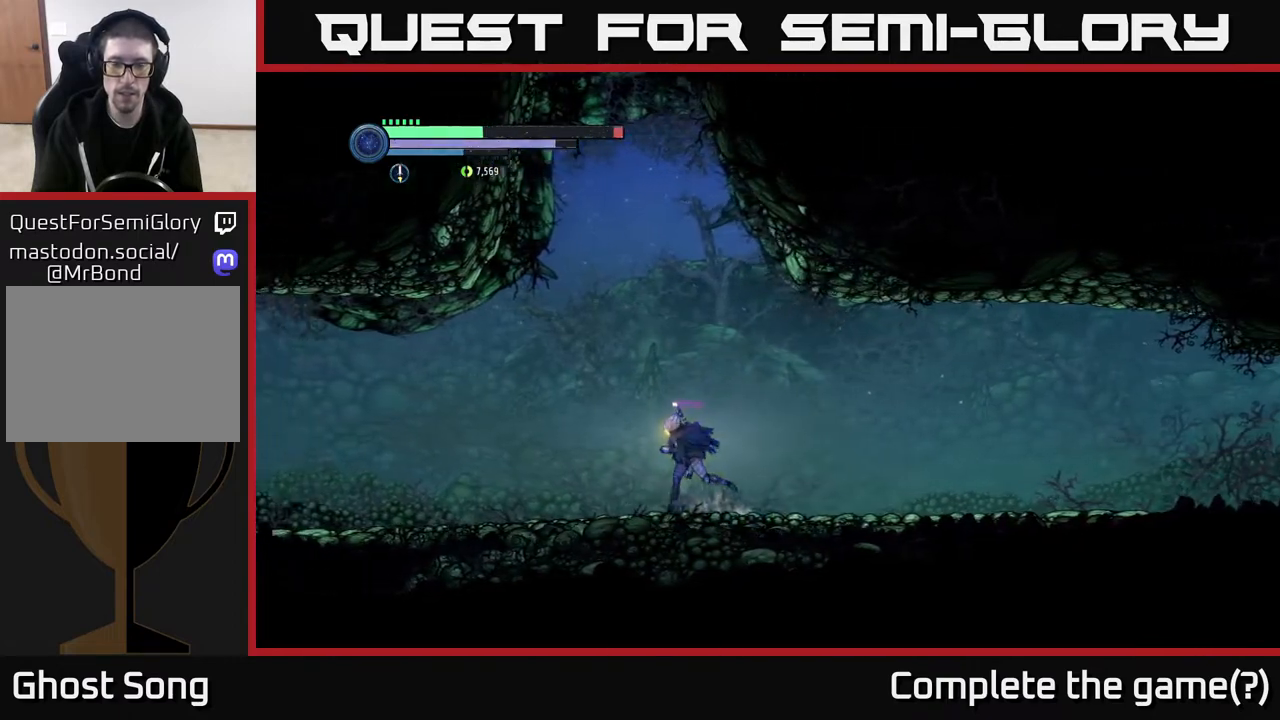
{"buttons": ["R2"], "left_stick": "left", "right_stick": "center", "events": []}
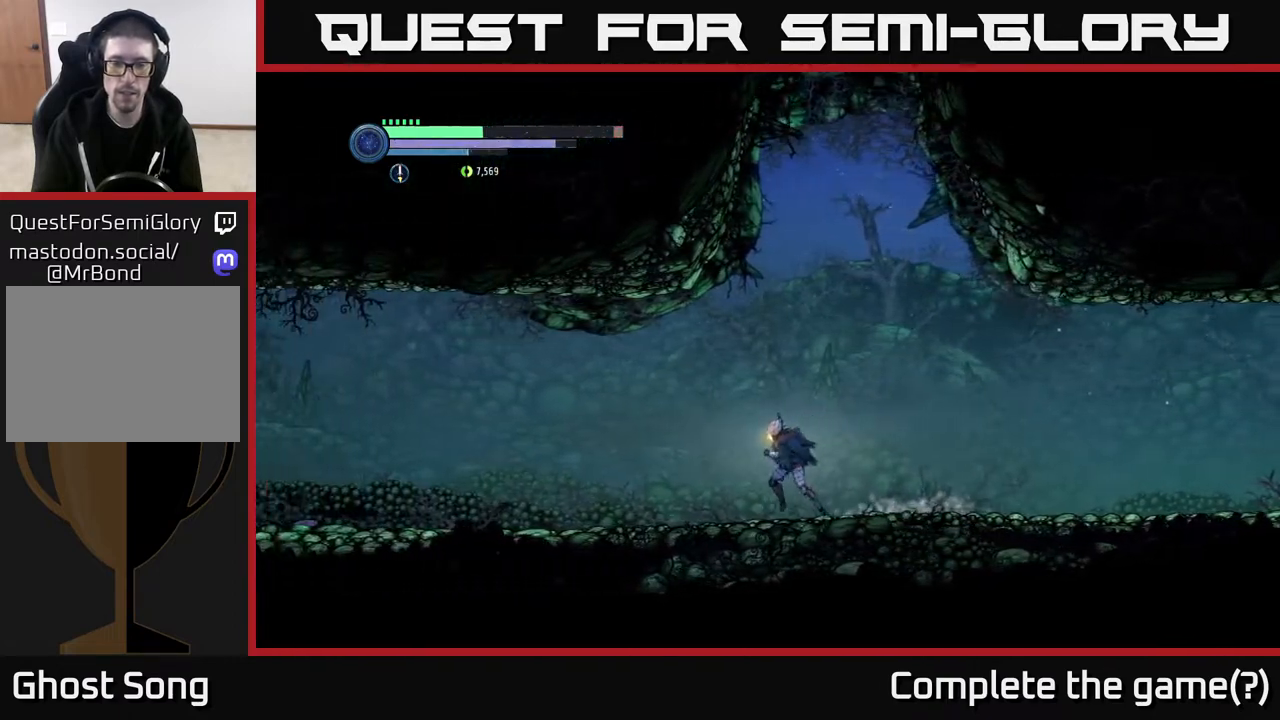
{"buttons": ["R2"], "left_stick": "left", "right_stick": "center", "events": []}
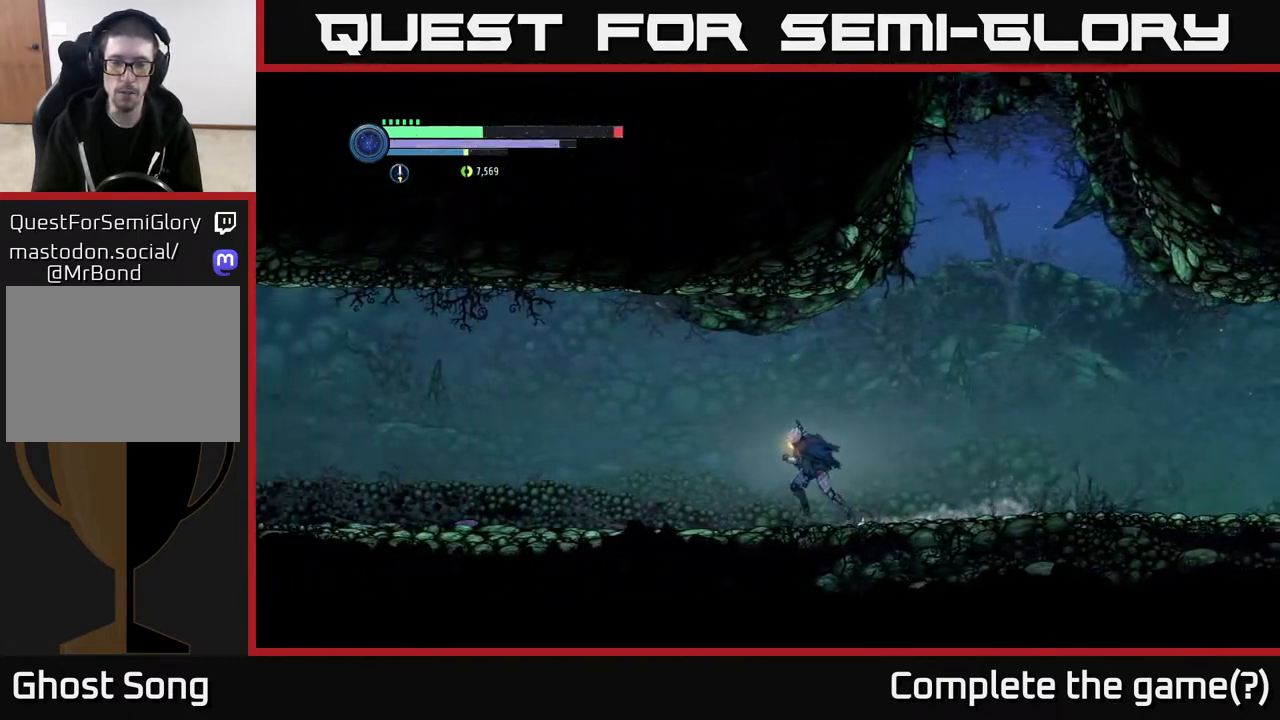
{"buttons": ["R2"], "left_stick": "left", "right_stick": "center", "events": []}
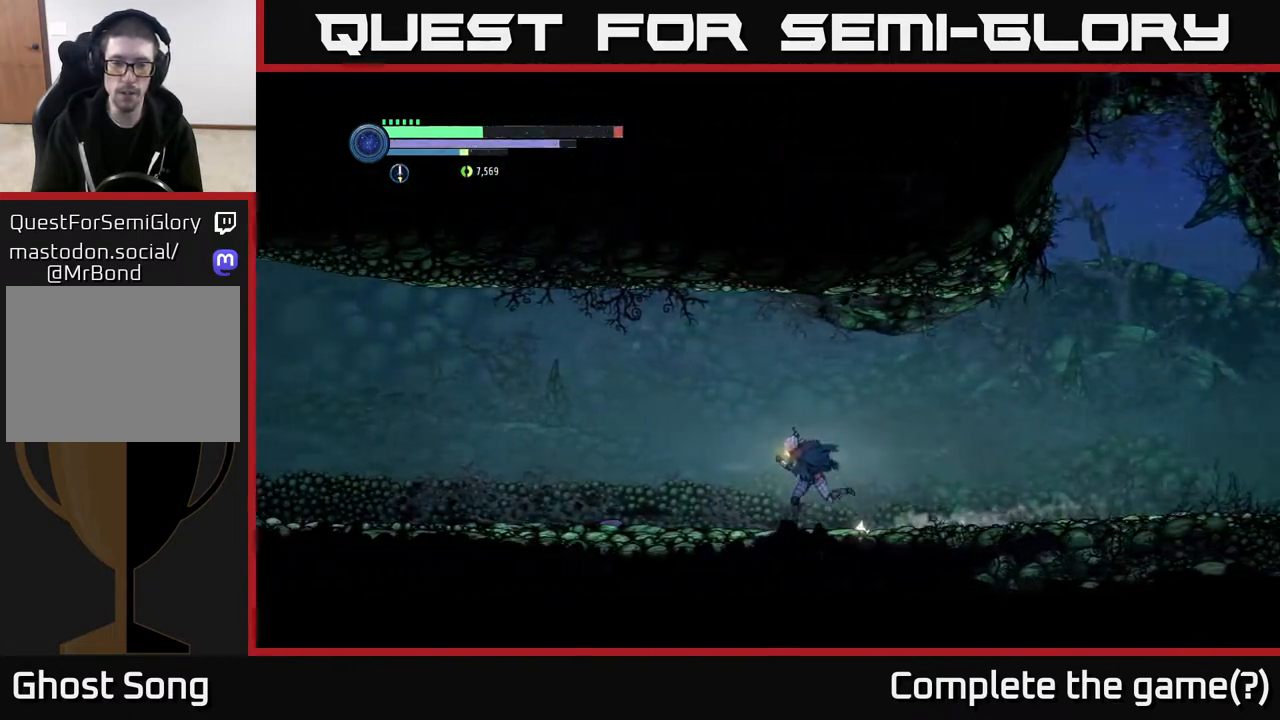
{"buttons": ["B", "R2"], "left_stick": "left", "right_stick": "center", "events": [[467, "B", "down"]]}
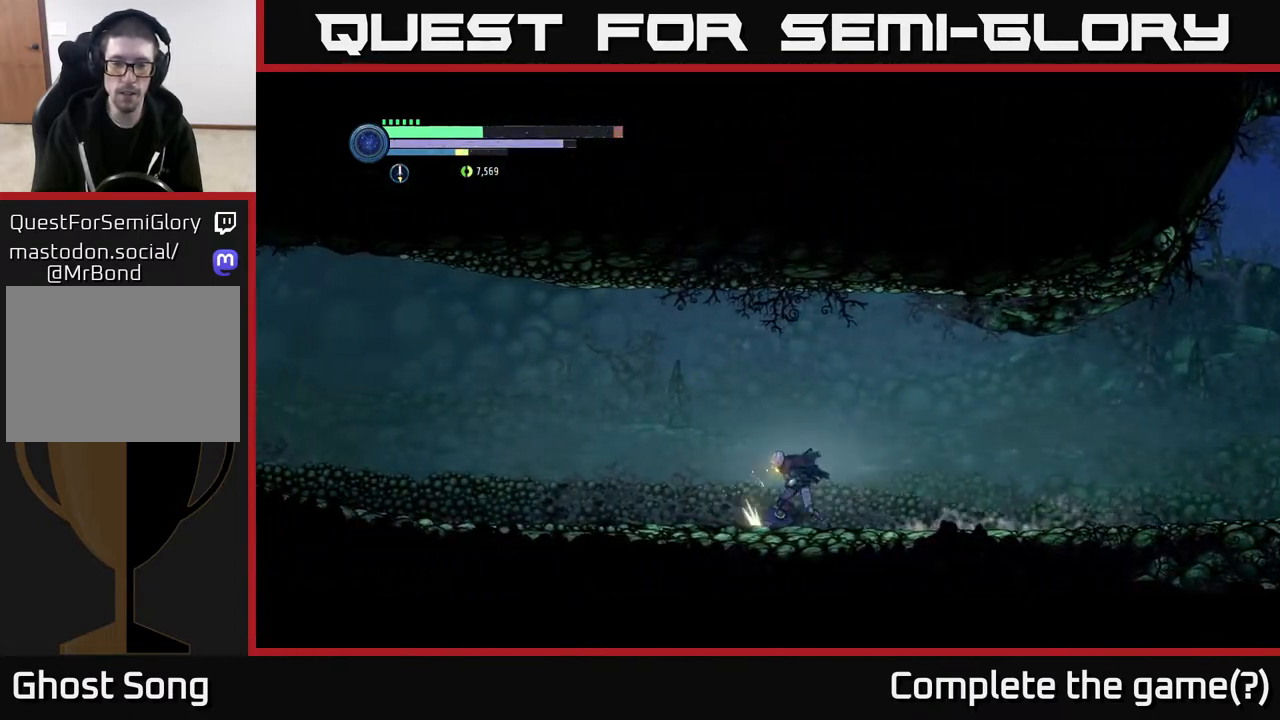
{"buttons": ["R2"], "left_stick": "left", "right_stick": "center", "events": [[50, "B", "up"], [117, "B", "down"], [200, "B", "up"], [350, "B", "down"], [383, "B", "up"]]}
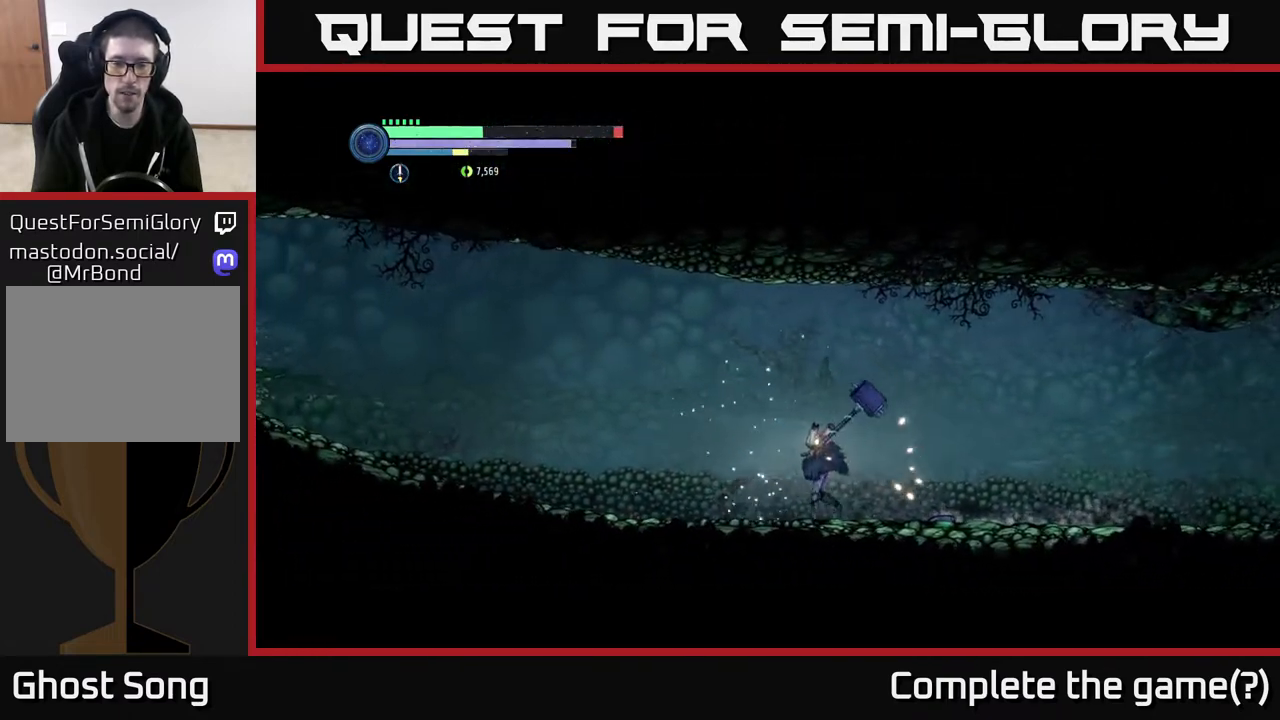
{"buttons": [], "left_stick": "center", "right_stick": "center", "events": [[200, "R2", "up"], [233, "left_stick", "center"]]}
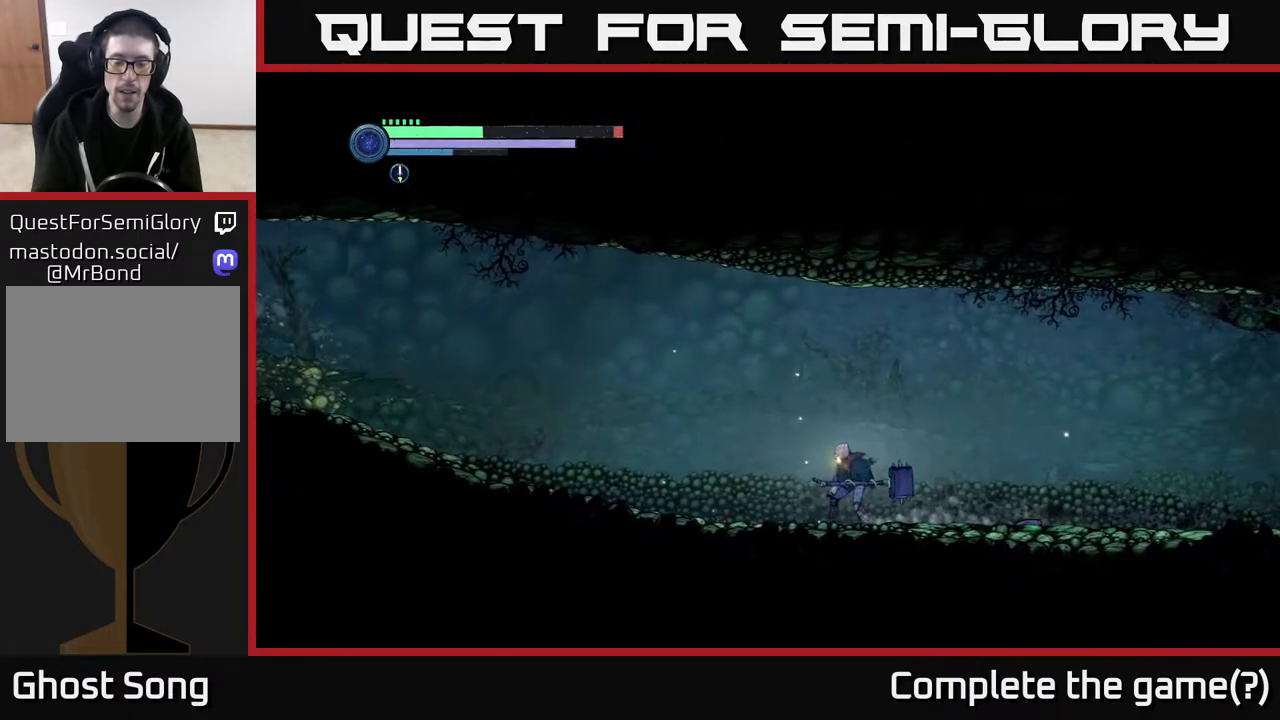
{"buttons": [], "left_stick": "right", "right_stick": "center", "events": [[300, "left_stick", "right"]]}
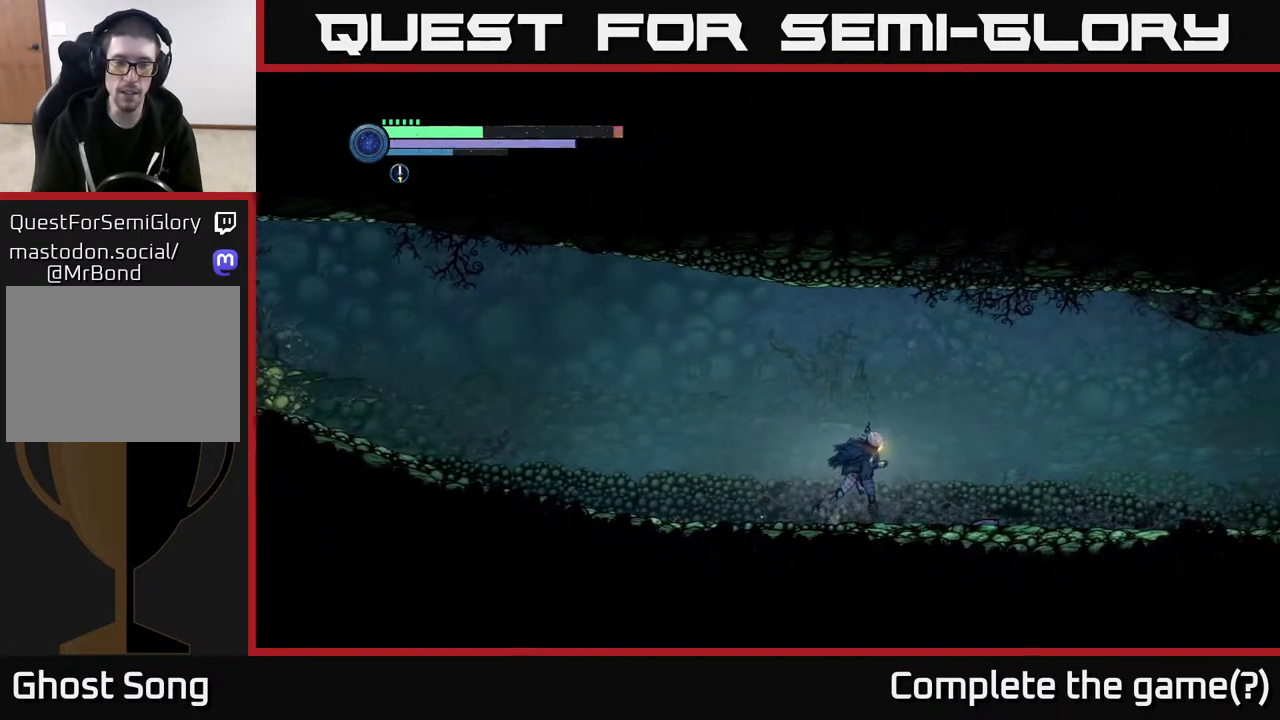
{"buttons": [], "left_stick": "right", "right_stick": "center", "events": []}
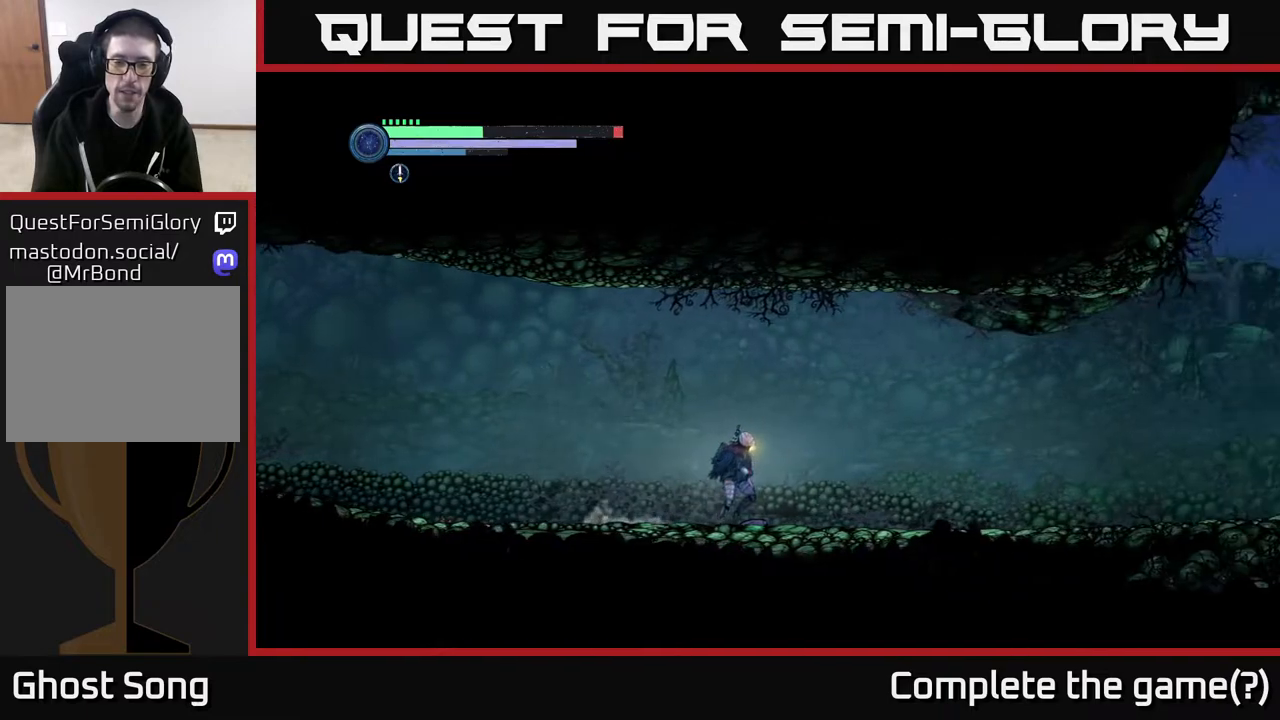
{"buttons": [], "left_stick": "center", "right_stick": "center", "events": [[500, "left_stick", "center"]]}
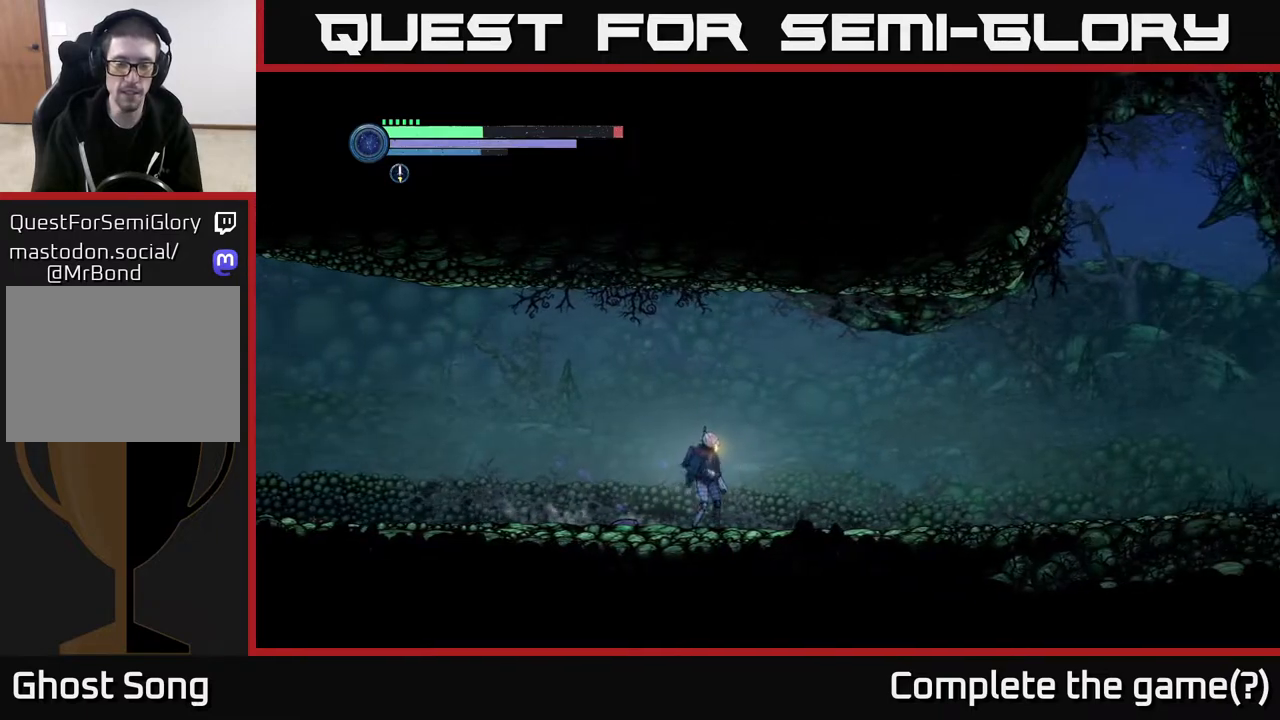
{"buttons": [], "left_stick": "center", "right_stick": "center", "events": [[167, "SELECT", "down"], [300, "SELECT", "up"]]}
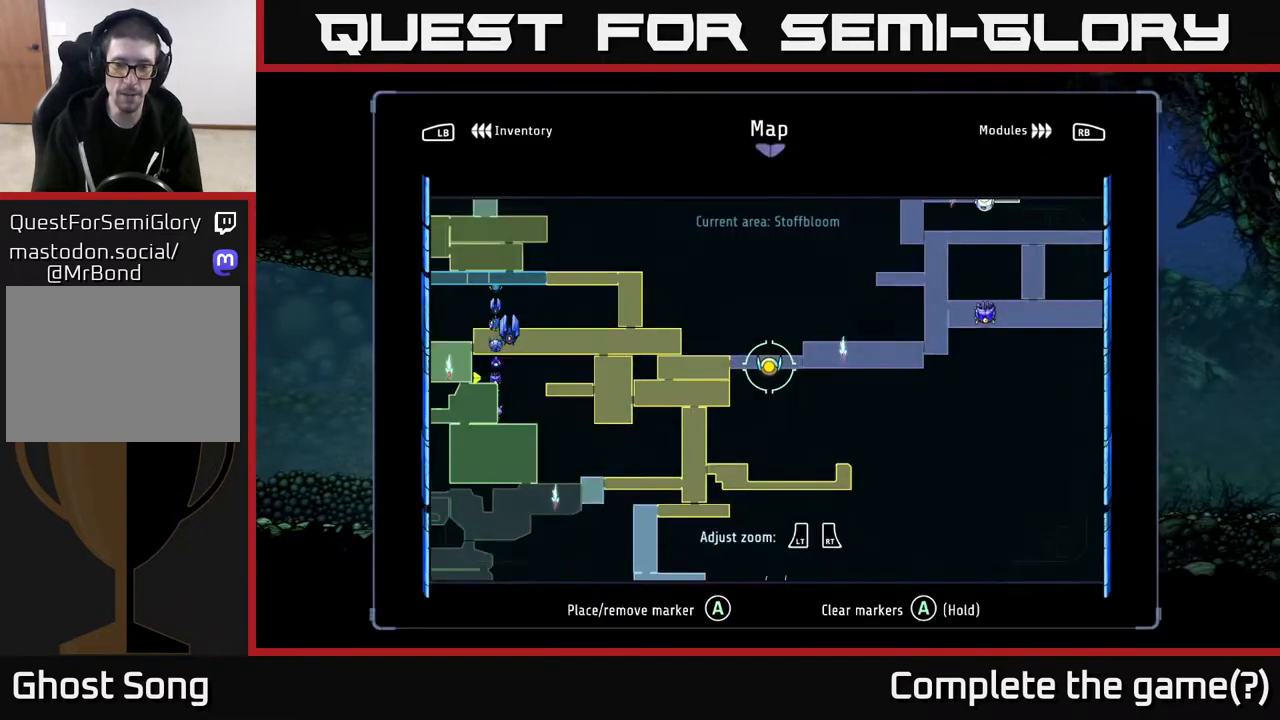
{"buttons": [], "left_stick": "center", "right_stick": "center", "events": [[133, "left_stick", "up-right"], [383, "left_stick", "center"]]}
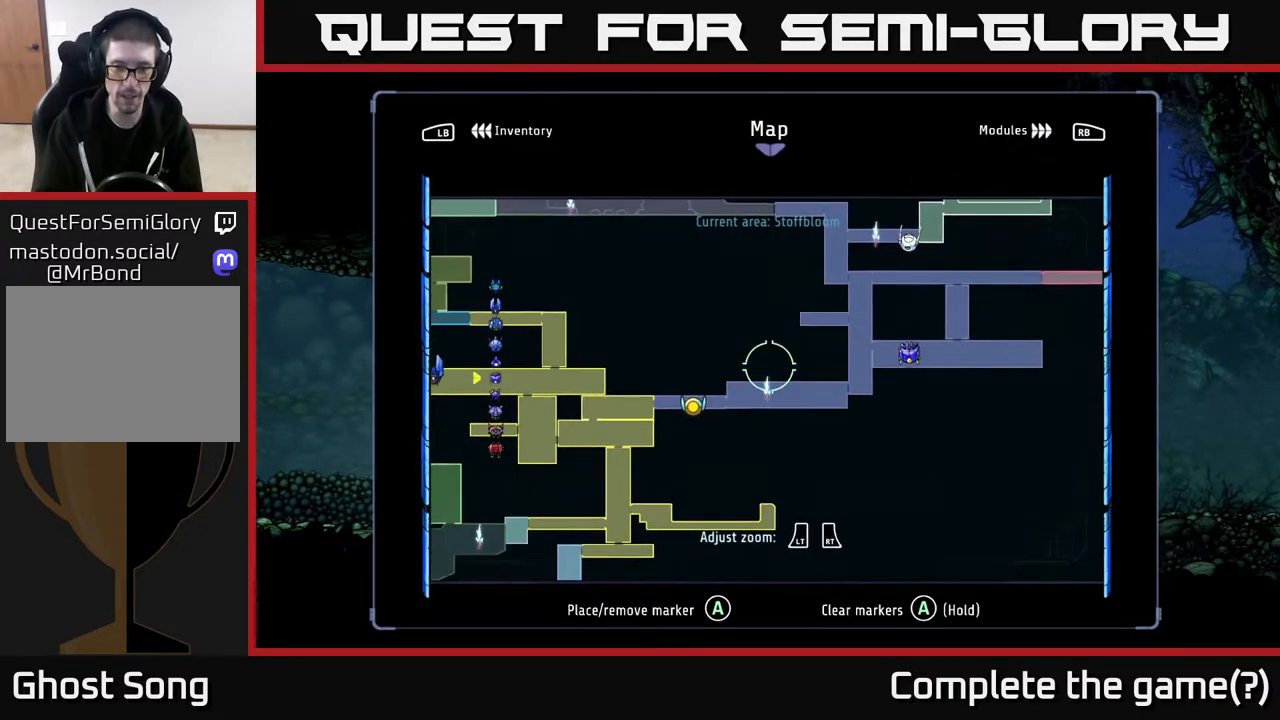
{"buttons": [], "left_stick": "center", "right_stick": "center", "events": []}
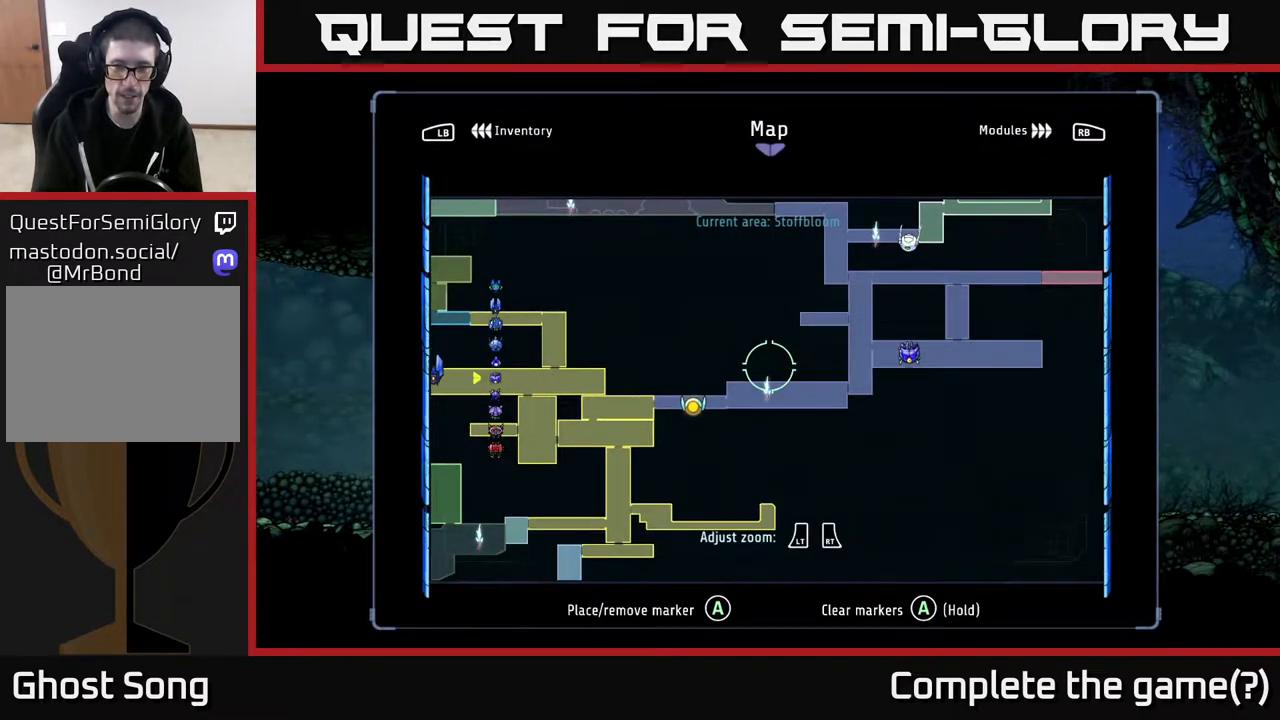
{"buttons": [], "left_stick": "center", "right_stick": "center", "events": []}
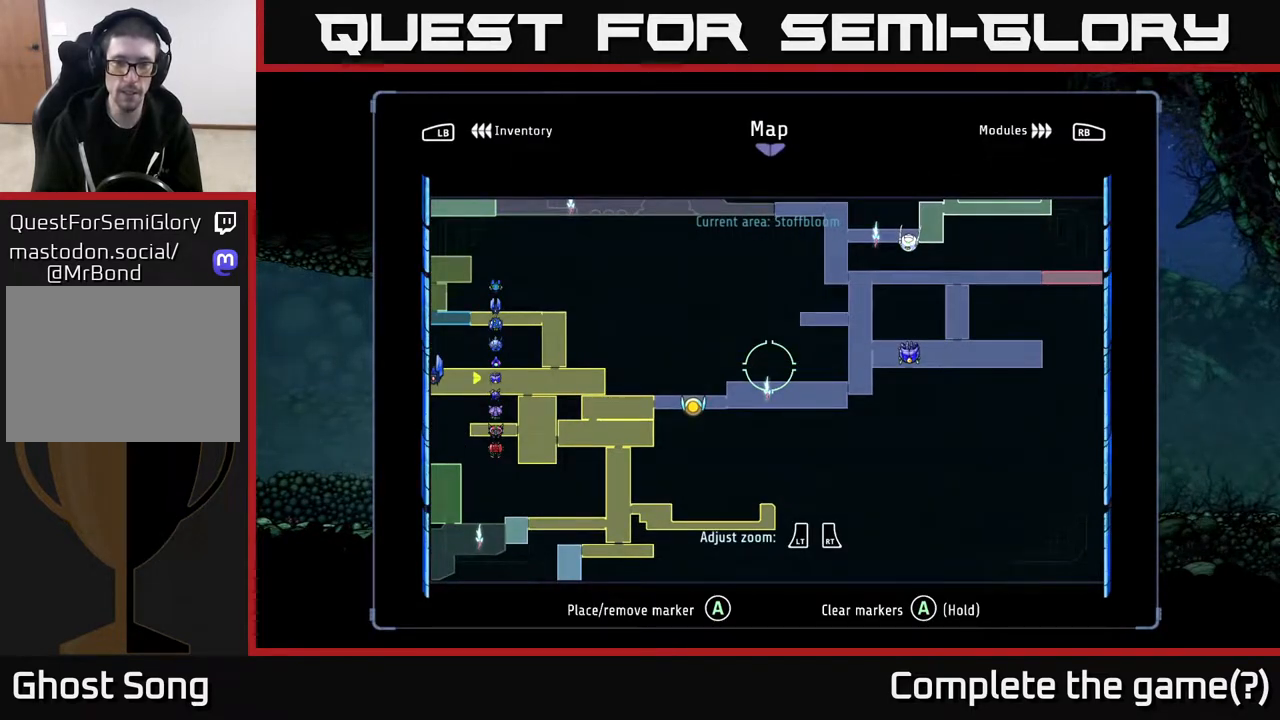
{"buttons": [], "left_stick": "center", "right_stick": "center", "events": []}
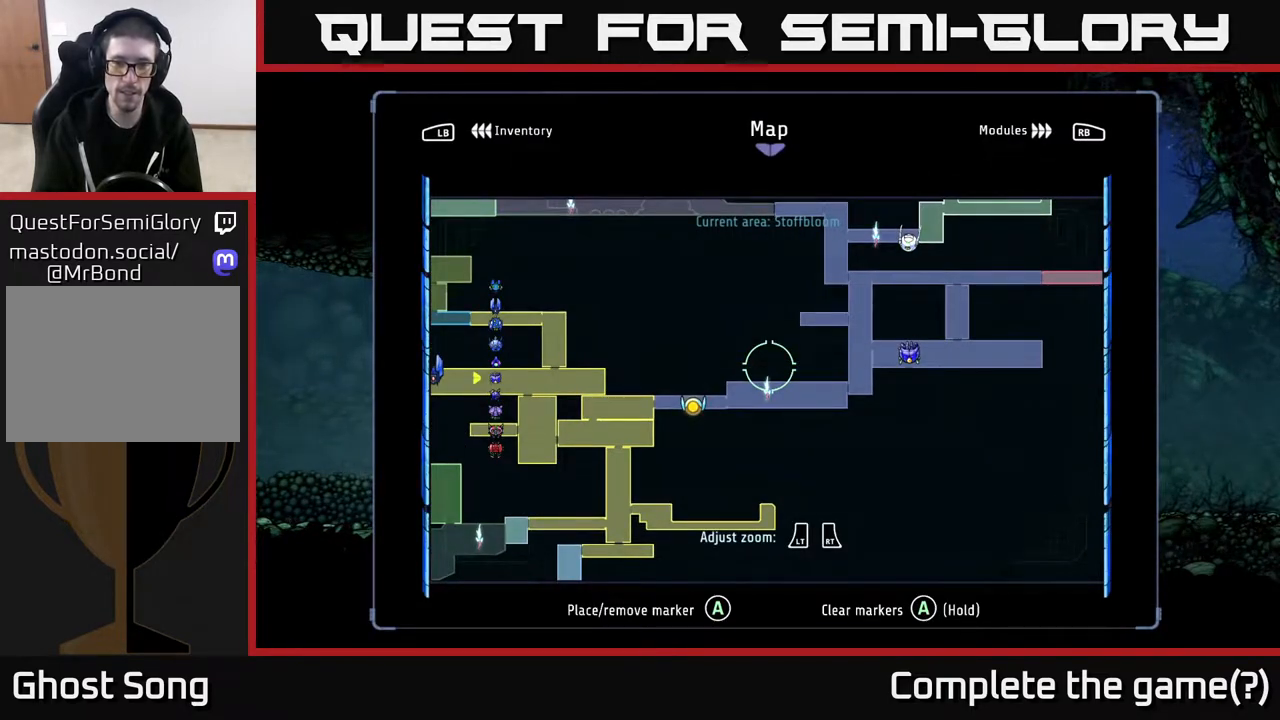
{"buttons": [], "left_stick": "center", "right_stick": "center", "events": [[83, "left_stick", "down-right"], [317, "left_stick", "center"]]}
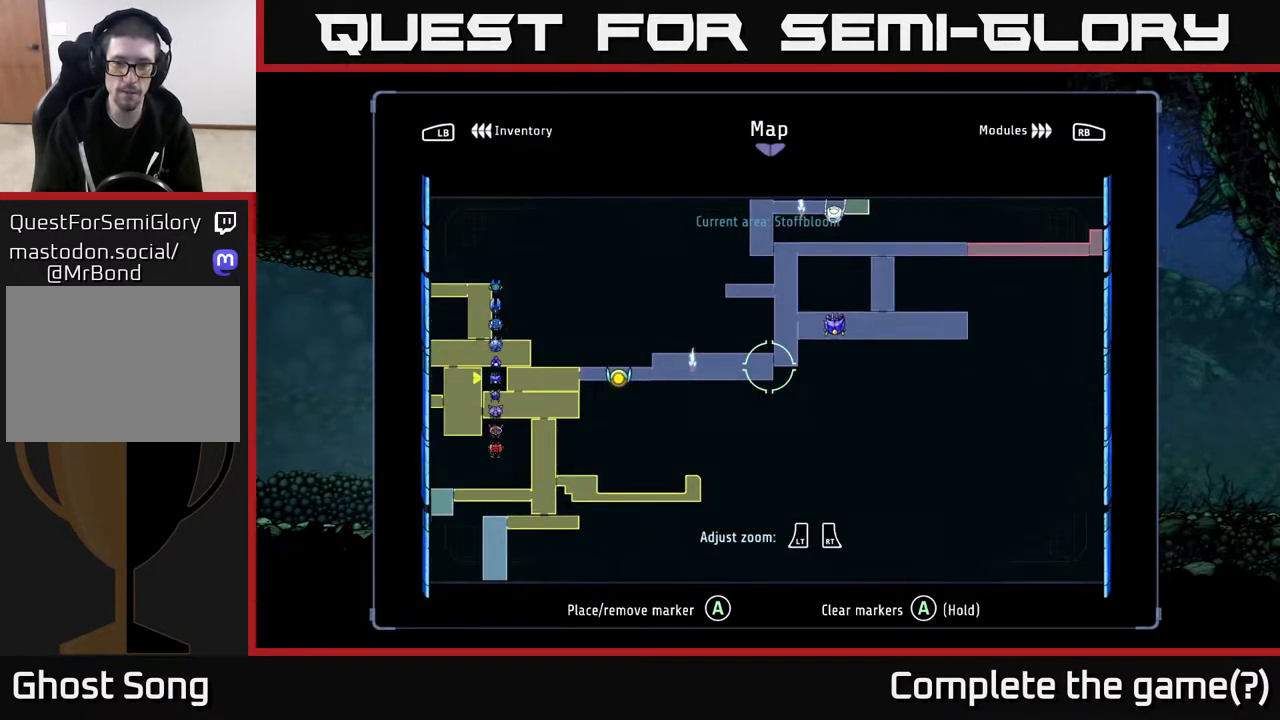
{"buttons": [], "left_stick": "center", "right_stick": "center", "events": []}
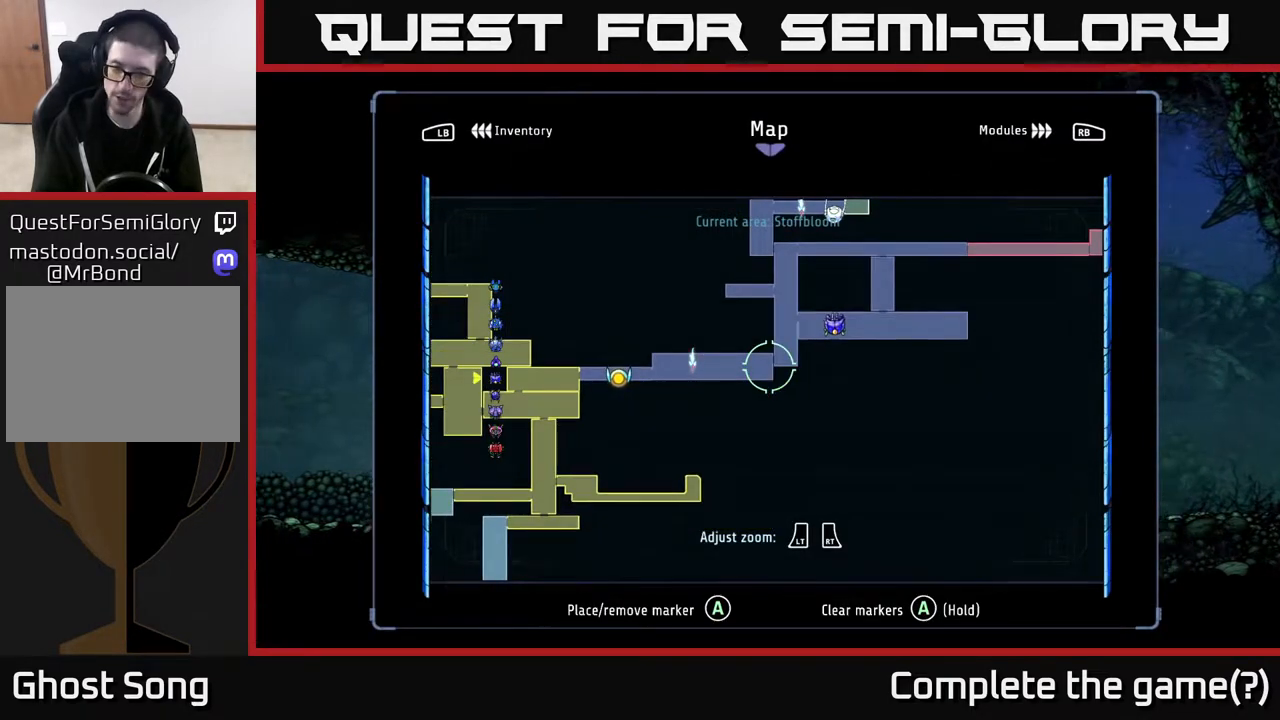
{"buttons": [], "left_stick": "center", "right_stick": "center", "events": []}